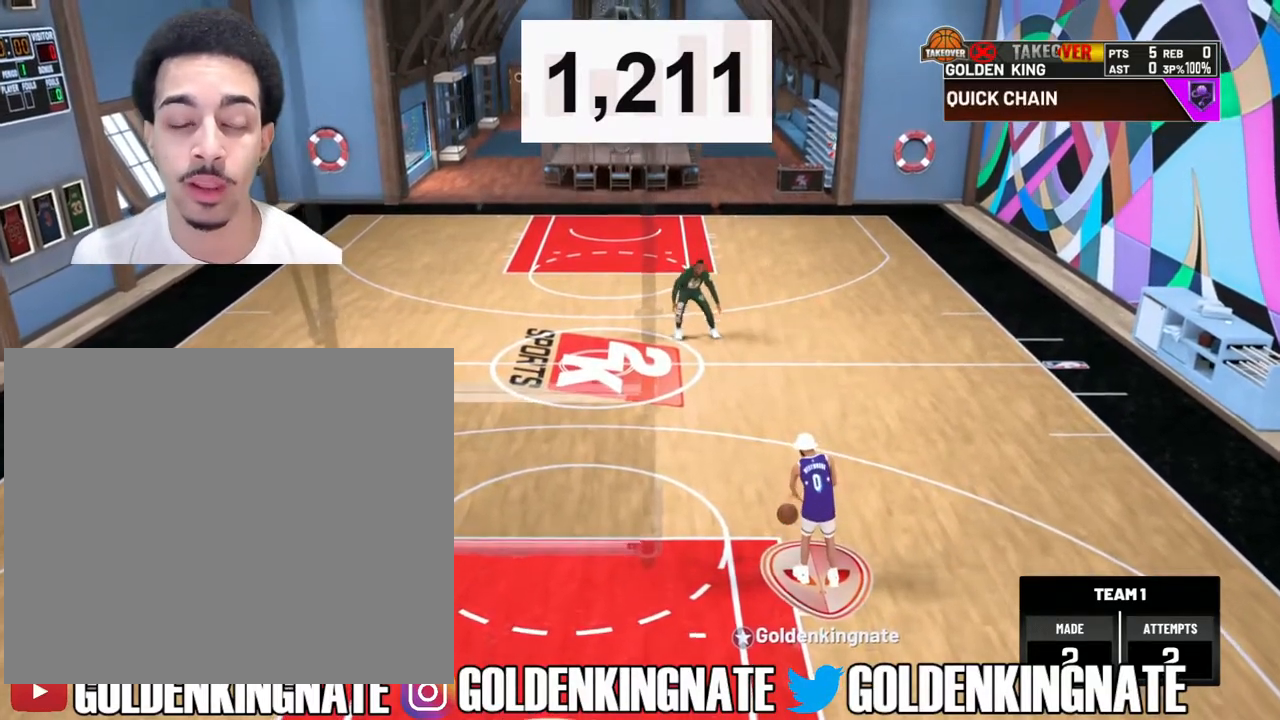
Gameplay with a controller (PlayStation layout); each line is a JSON object with the inputs held at the frame after it. "events" lists button and stick changes between this image and that frame as [ms after this image, input, new state], when the widget could be followed in between.
{"buttons": [], "left_stick": "center", "right_stick": "up", "events": [[417, "right_stick", "up"]]}
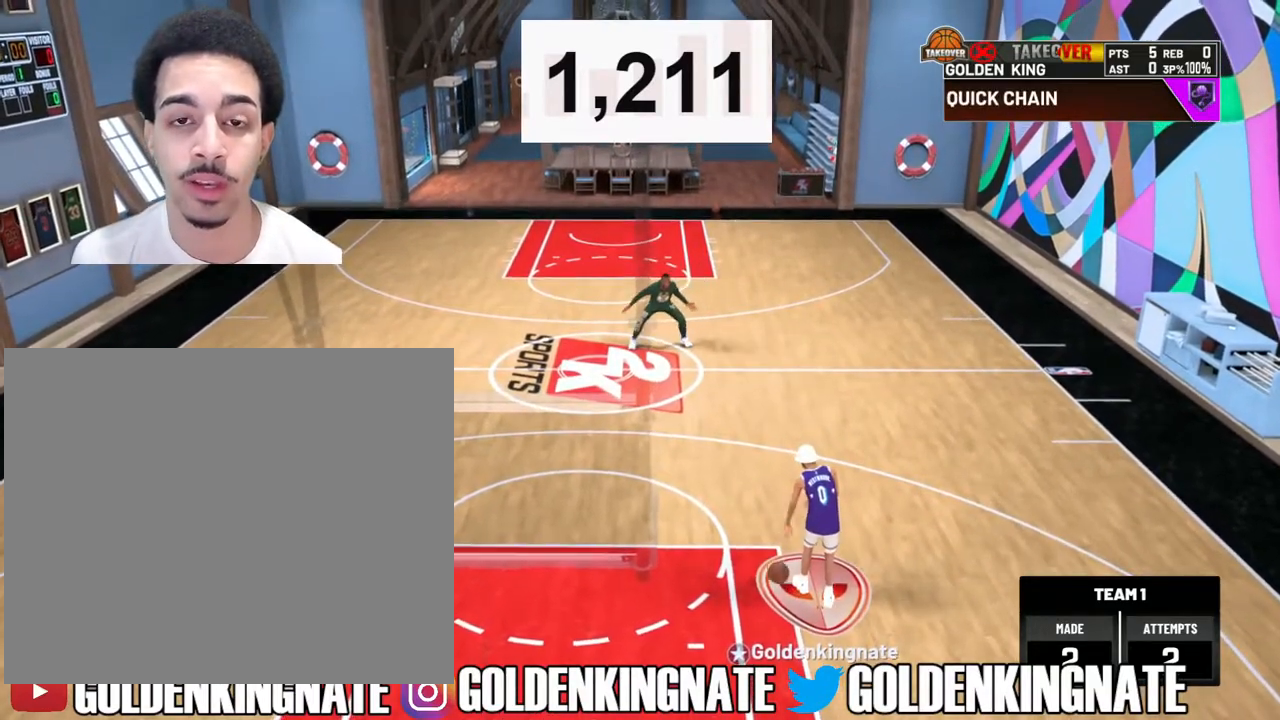
{"buttons": [], "left_stick": "center", "right_stick": "center", "events": [[17, "right_stick", "center"], [67, "left_stick", "down"], [250, "left_stick", "center"]]}
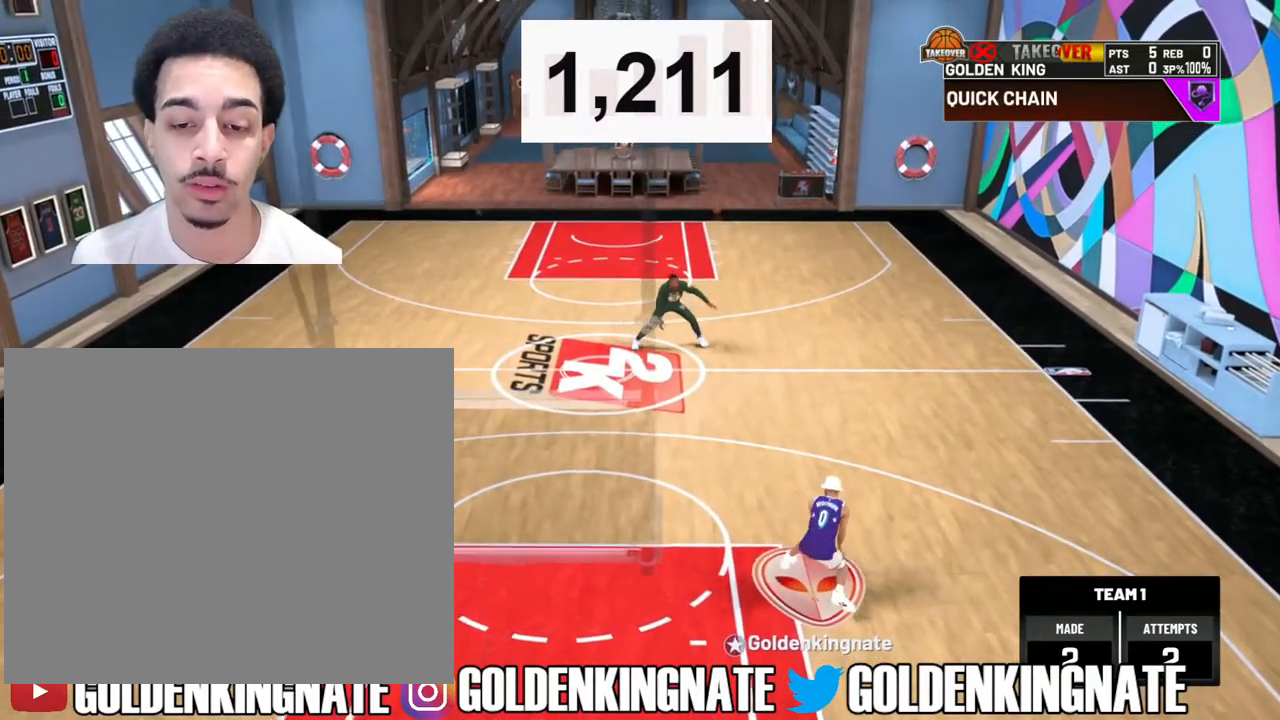
{"buttons": [], "left_stick": "down", "right_stick": "center", "events": [[217, "right_stick", "up"], [367, "right_stick", "center"], [417, "left_stick", "down"]]}
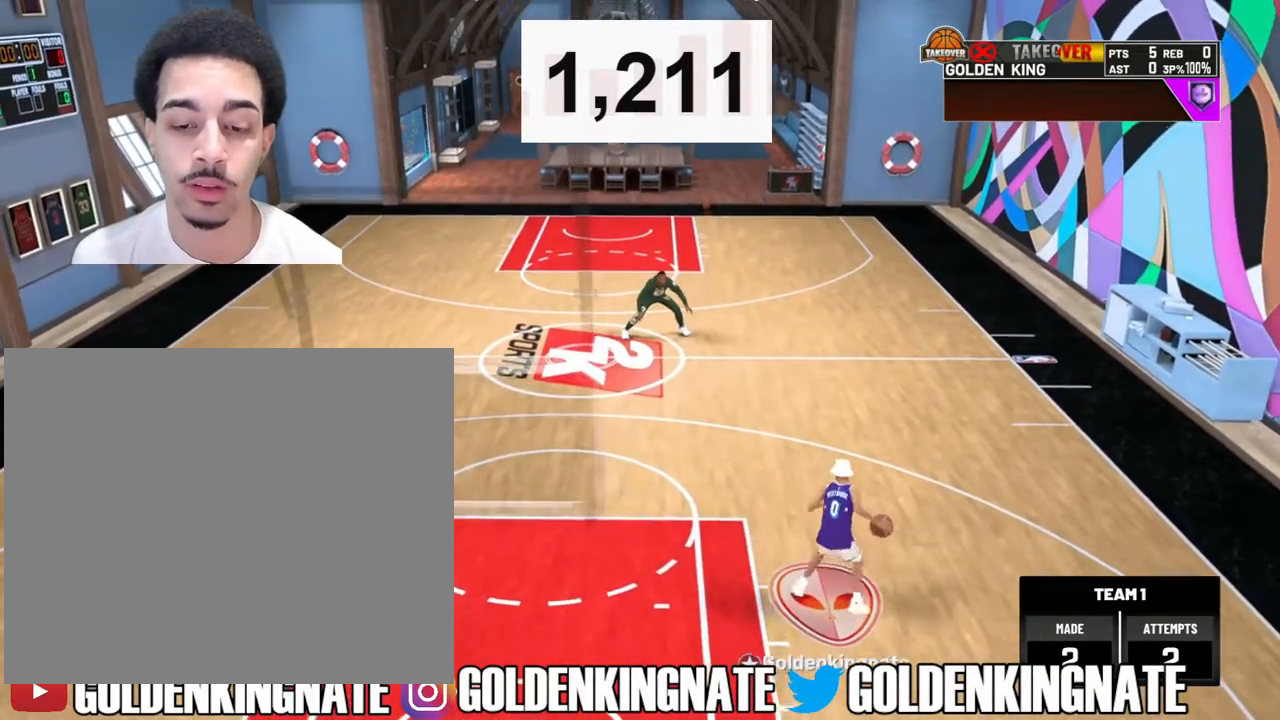
{"buttons": [], "left_stick": "center", "right_stick": "center", "events": [[117, "left_stick", "center"]]}
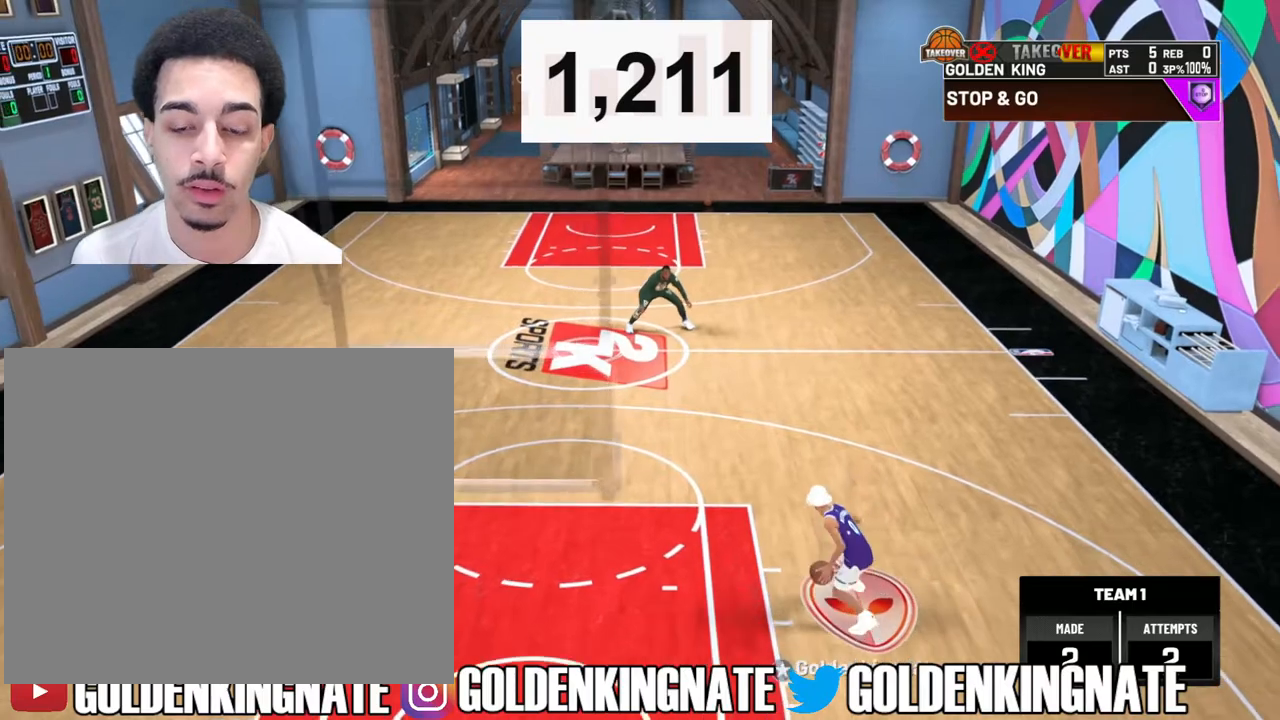
{"buttons": [], "left_stick": "center", "right_stick": "center", "events": []}
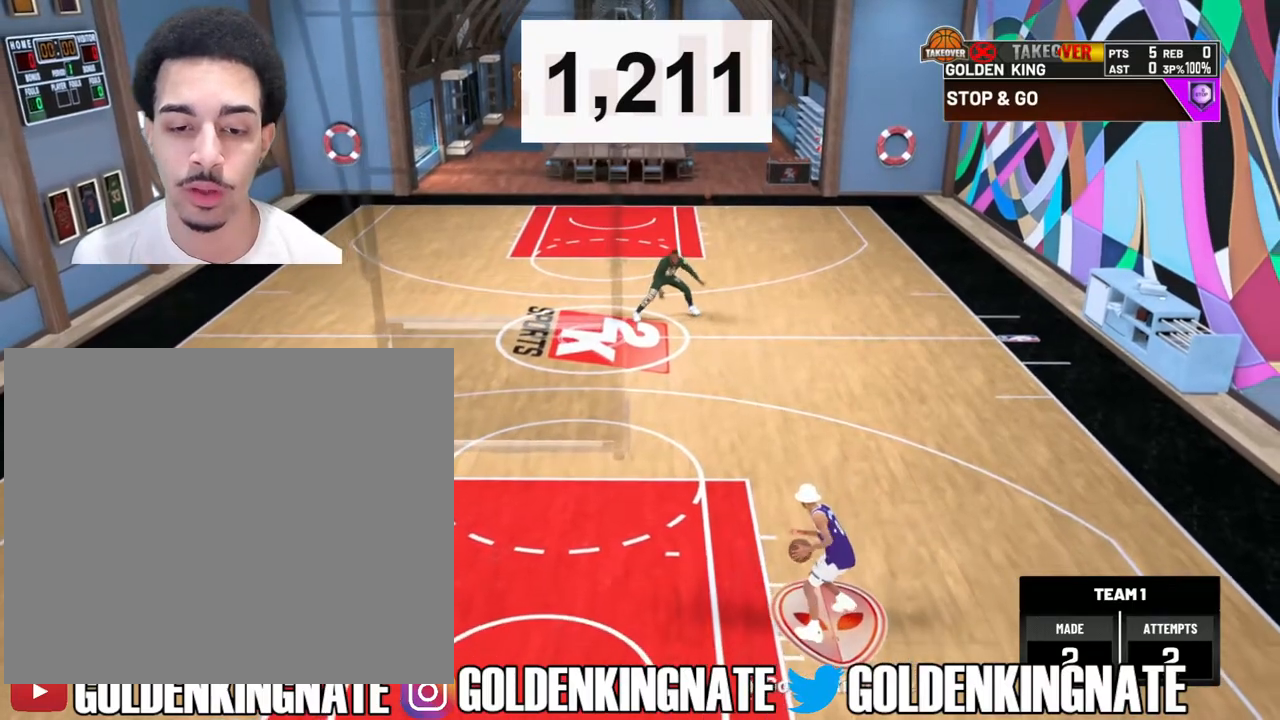
{"buttons": [], "left_stick": "up", "right_stick": "center", "events": [[317, "right_stick", "down"], [467, "left_stick", "up"], [467, "right_stick", "center"]]}
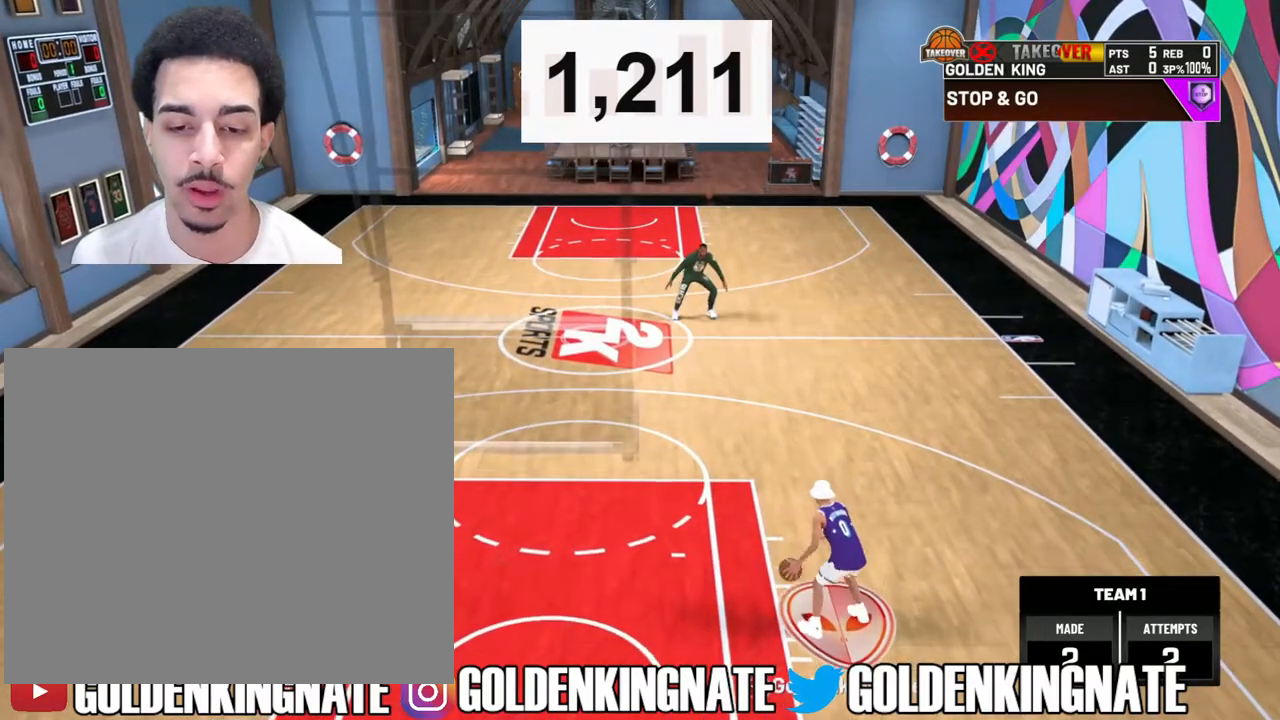
{"buttons": [], "left_stick": "center", "right_stick": "center", "events": [[183, "left_stick", "center"]]}
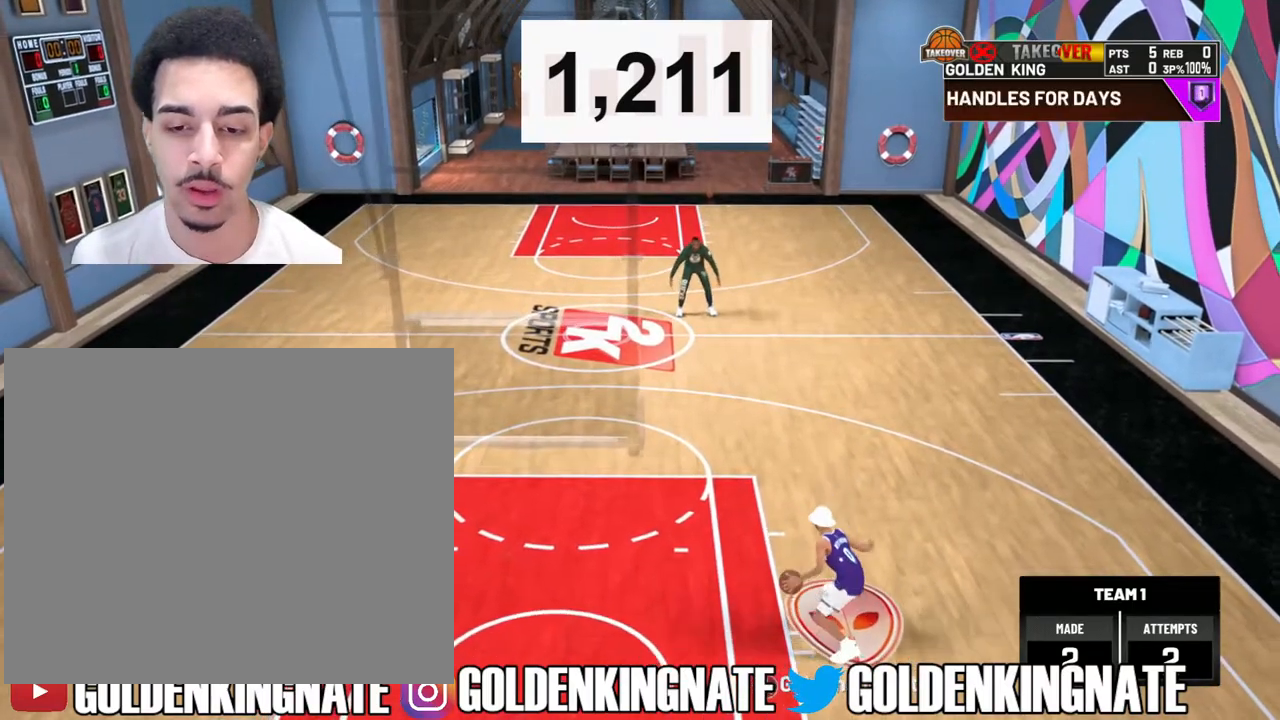
{"buttons": [], "left_stick": "up", "right_stick": "center", "events": [[167, "right_stick", "down"], [300, "right_stick", "center"], [333, "left_stick", "up"]]}
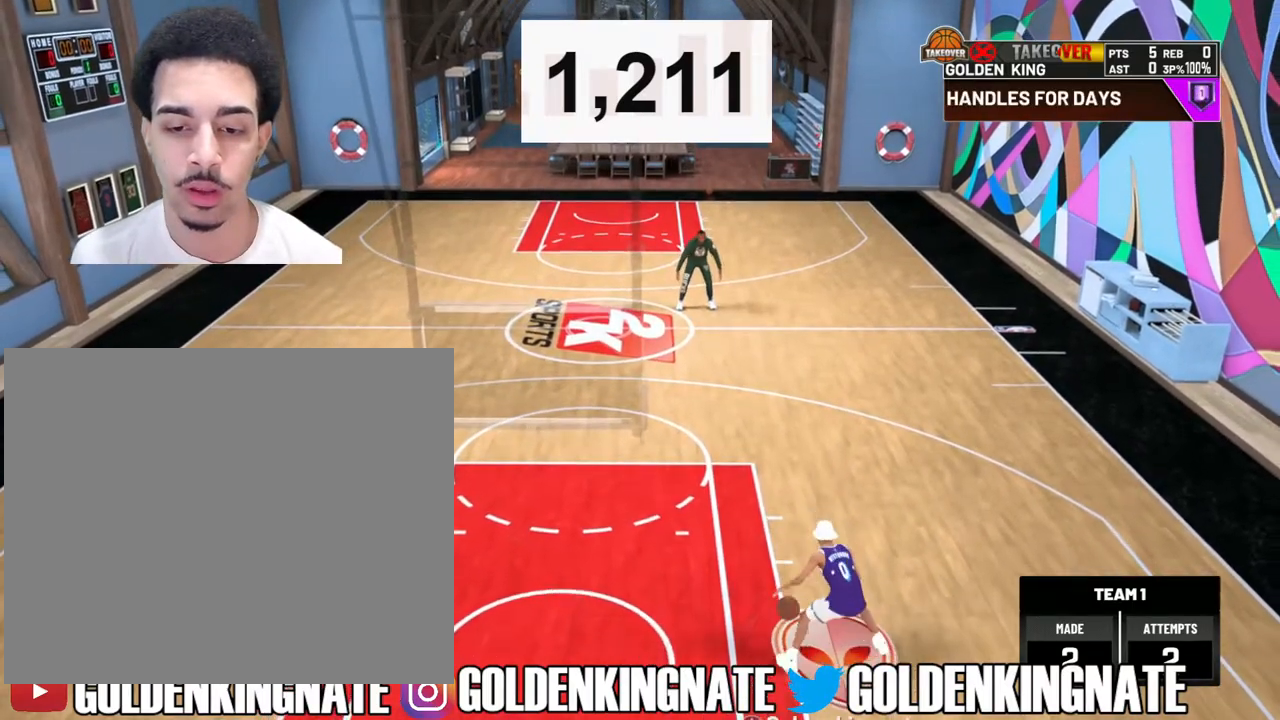
{"buttons": [], "left_stick": "center", "right_stick": "center", "events": [[100, "left_stick", "center"]]}
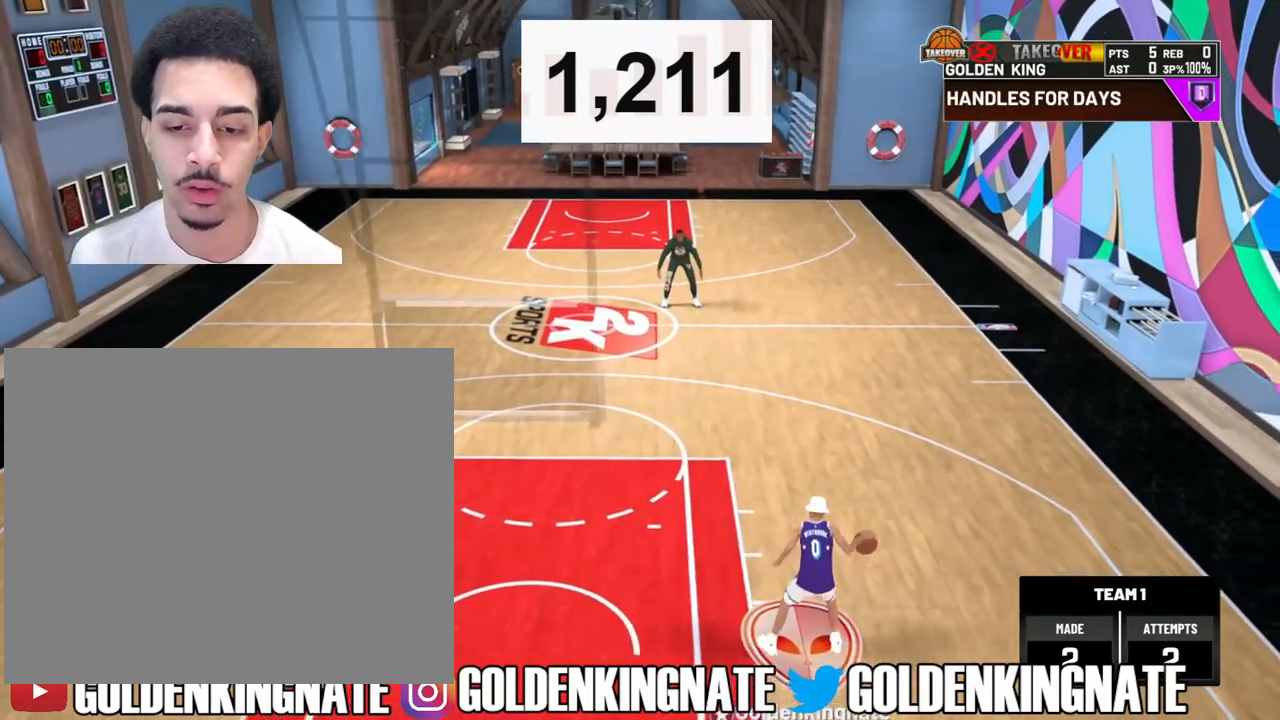
{"buttons": [], "left_stick": "center", "right_stick": "center", "events": [[17, "right_stick", "down"], [150, "right_stick", "center"], [183, "left_stick", "up"], [333, "left_stick", "center"]]}
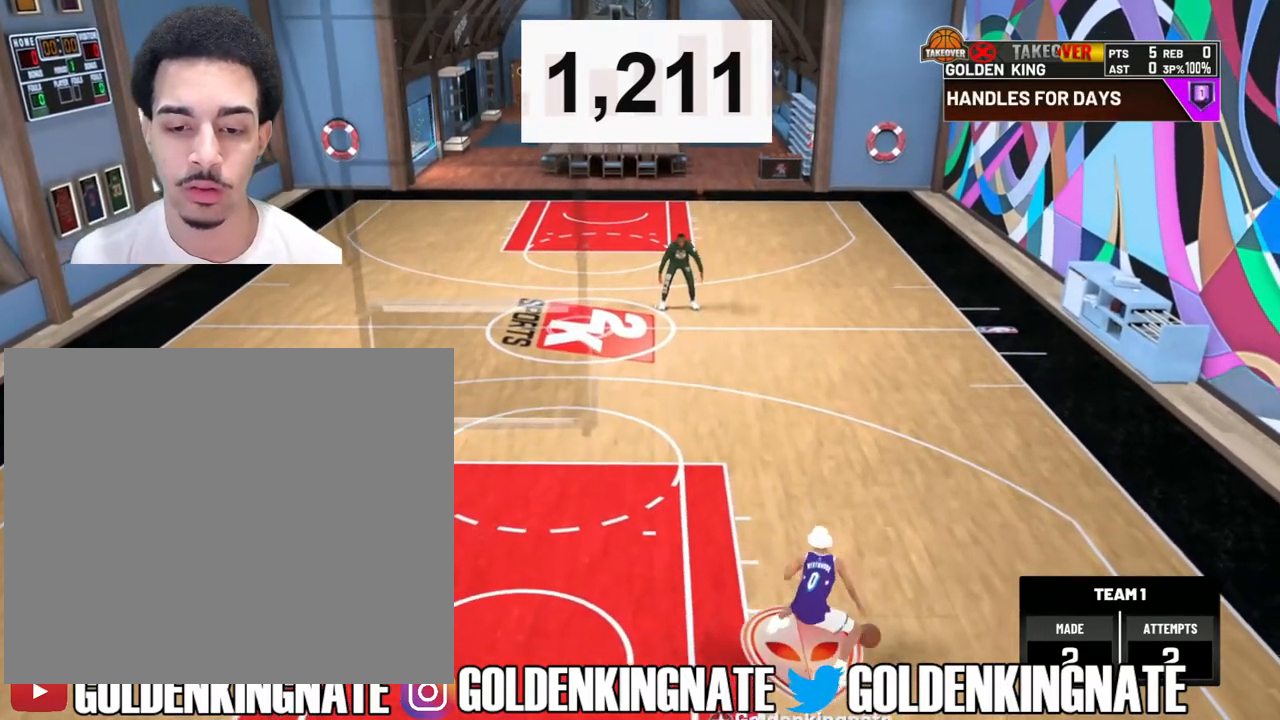
{"buttons": [], "left_stick": "center", "right_stick": "down", "events": [[417, "right_stick", "down"]]}
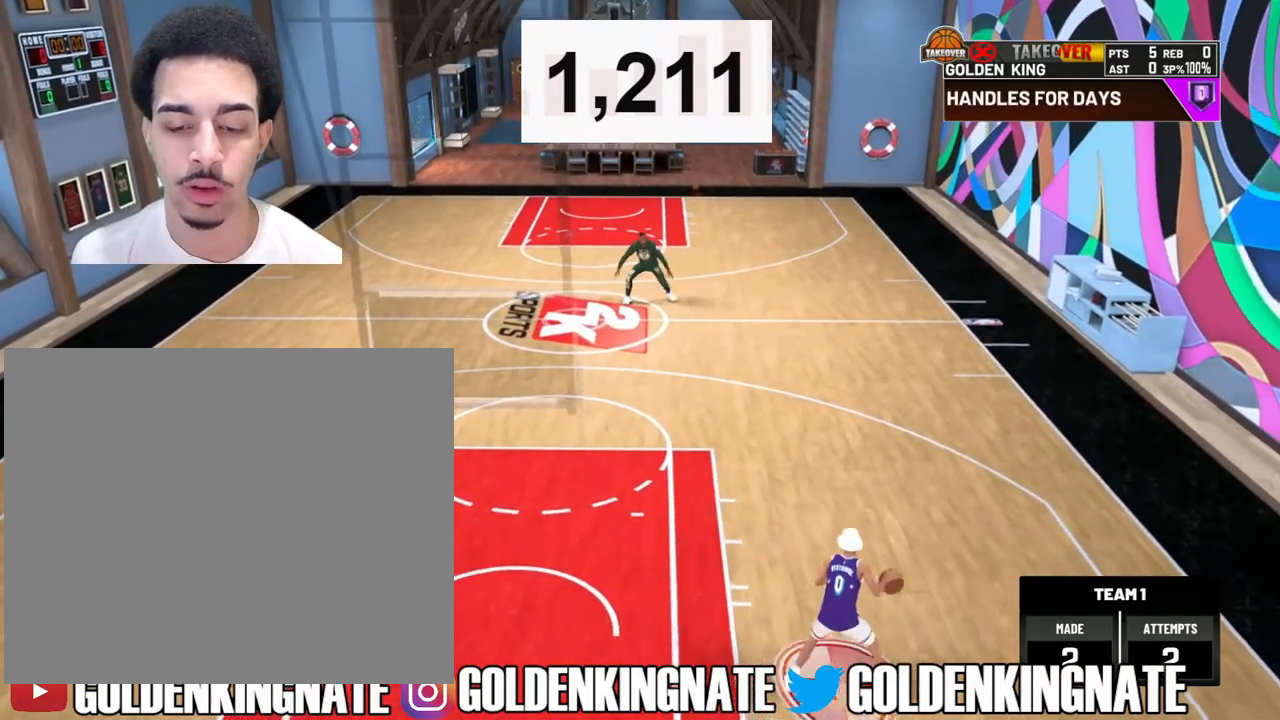
{"buttons": [], "left_stick": "center", "right_stick": "center", "events": [[33, "right_stick", "center"], [83, "left_stick", "up"], [250, "left_stick", "center"]]}
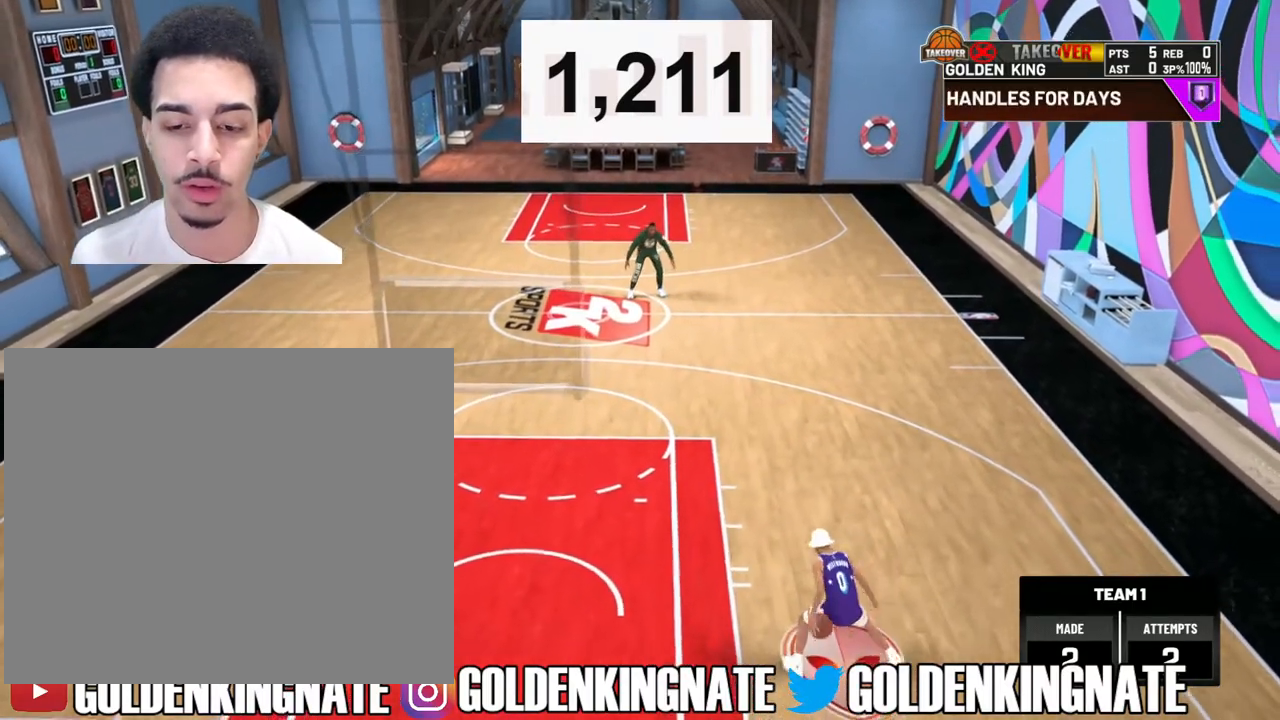
{"buttons": [], "left_stick": "center", "right_stick": "center", "events": []}
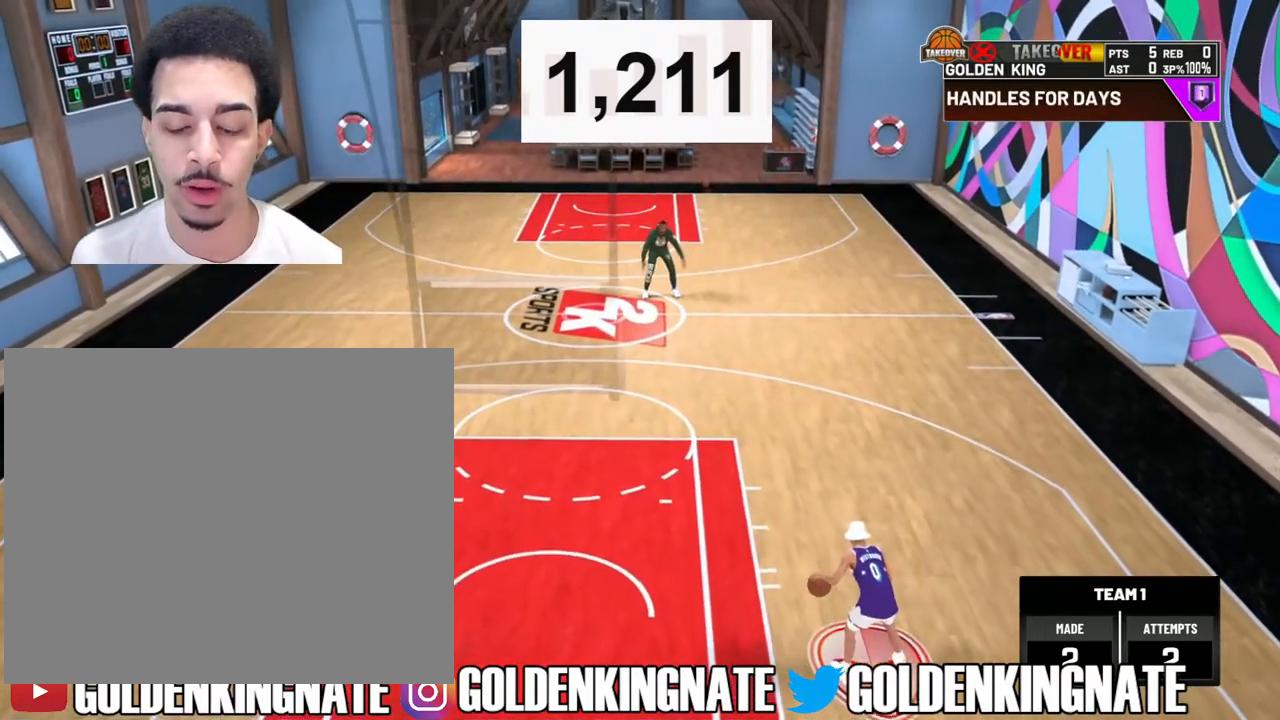
{"buttons": [], "left_stick": "center", "right_stick": "center", "events": []}
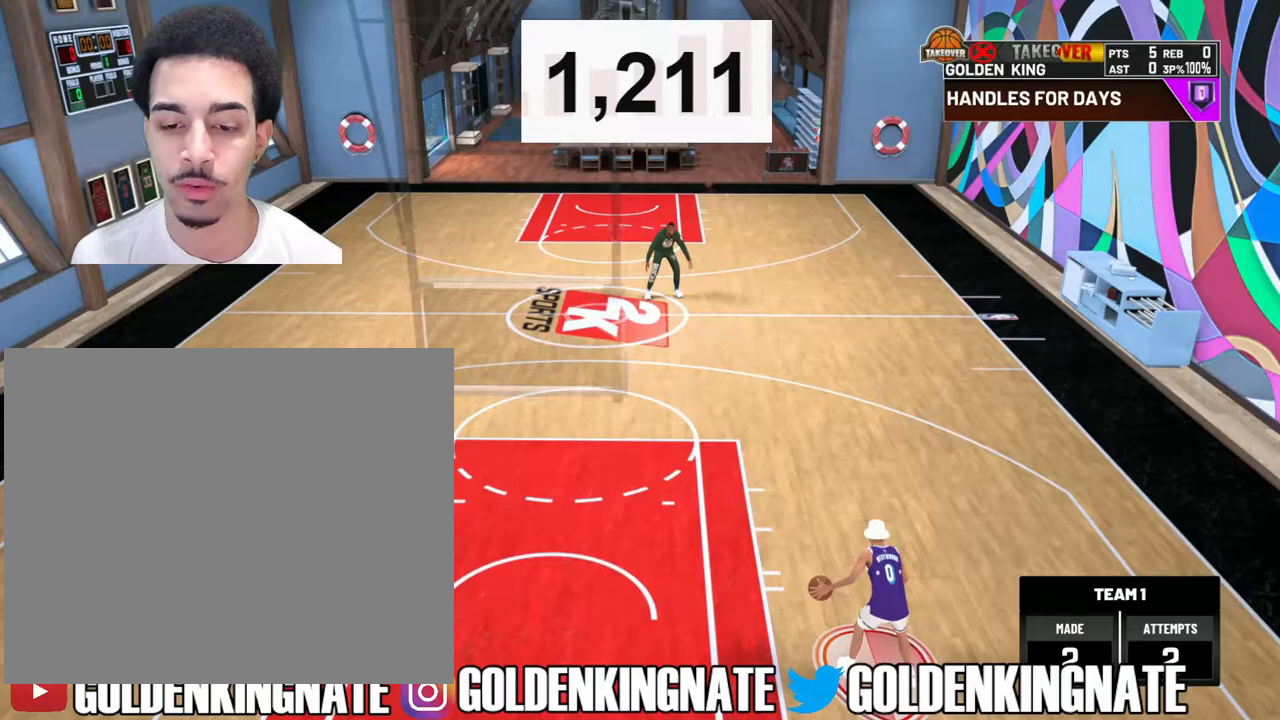
{"buttons": [], "left_stick": "up-left", "right_stick": "center", "events": [[367, "left_stick", "up-left"]]}
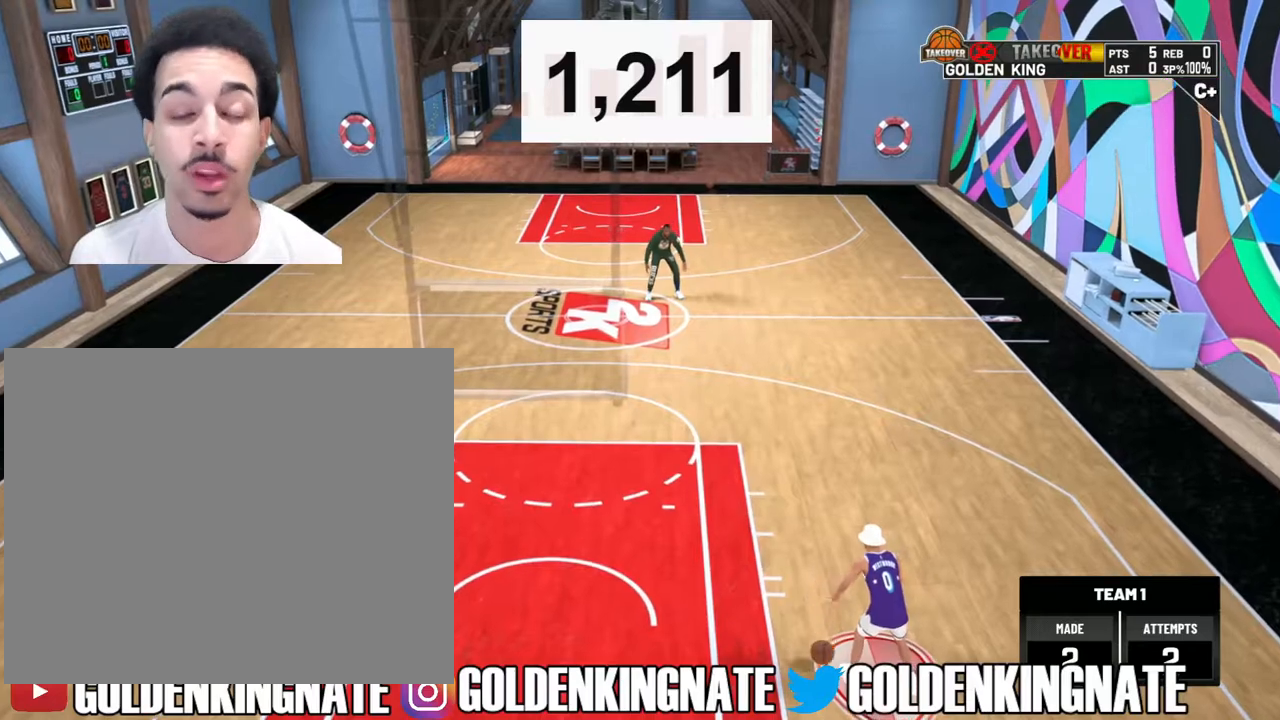
{"buttons": [], "left_stick": "up-left", "right_stick": "center", "events": []}
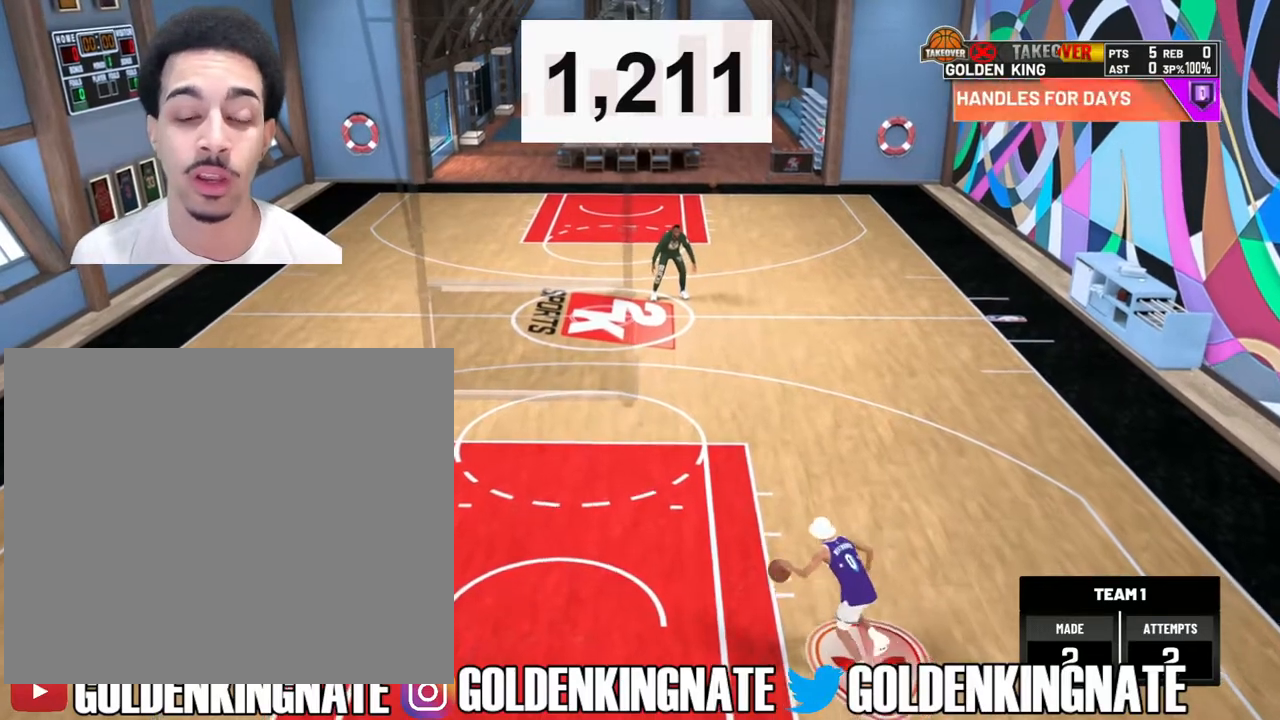
{"buttons": [], "left_stick": "center", "right_stick": "center", "events": [[200, "left_stick", "center"]]}
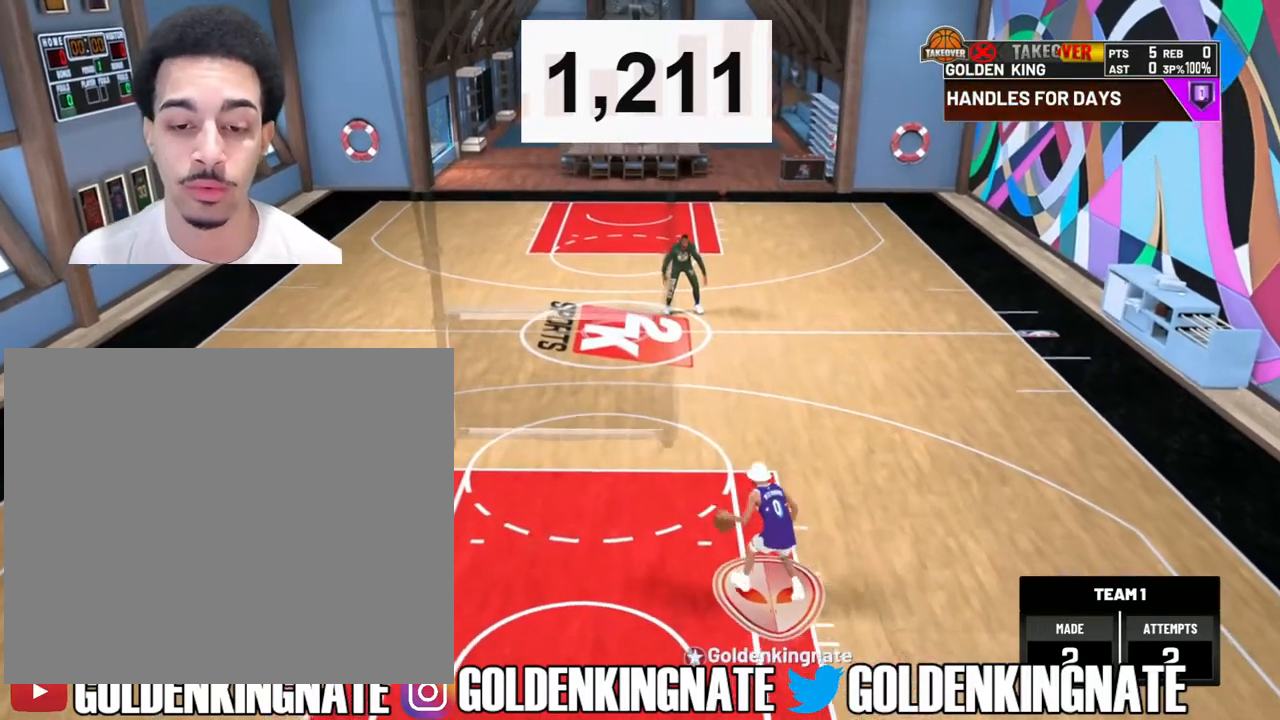
{"buttons": [], "left_stick": "center", "right_stick": "center", "events": []}